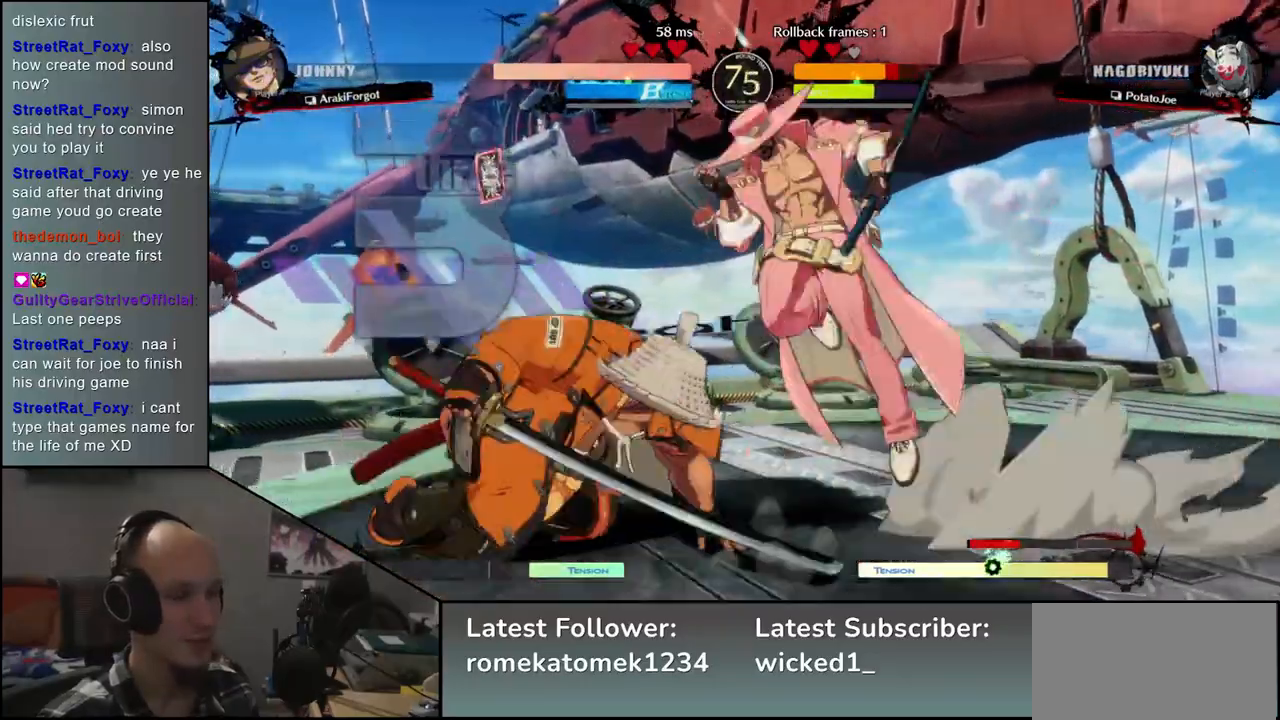
Gameplay with a controller (arcade stick); each line is a JSON object with the inputs held at the frame after it (dt_ms = milliseconds from this image to that frame). "events" lists button and stick changes between this image and that frame as [ms after this image, input, new state], when the widget could be followed in between. Not read: L3 R3.
{"dt_ms": 500, "buttons": ["SQUARE", "TRIANGLE", "R1", "R2"], "left_stick": "left", "events": [[383, "SQUARE", "down"], [400, "R1", "down"], [400, "R2", "down"], [400, "TRIANGLE", "down"]]}
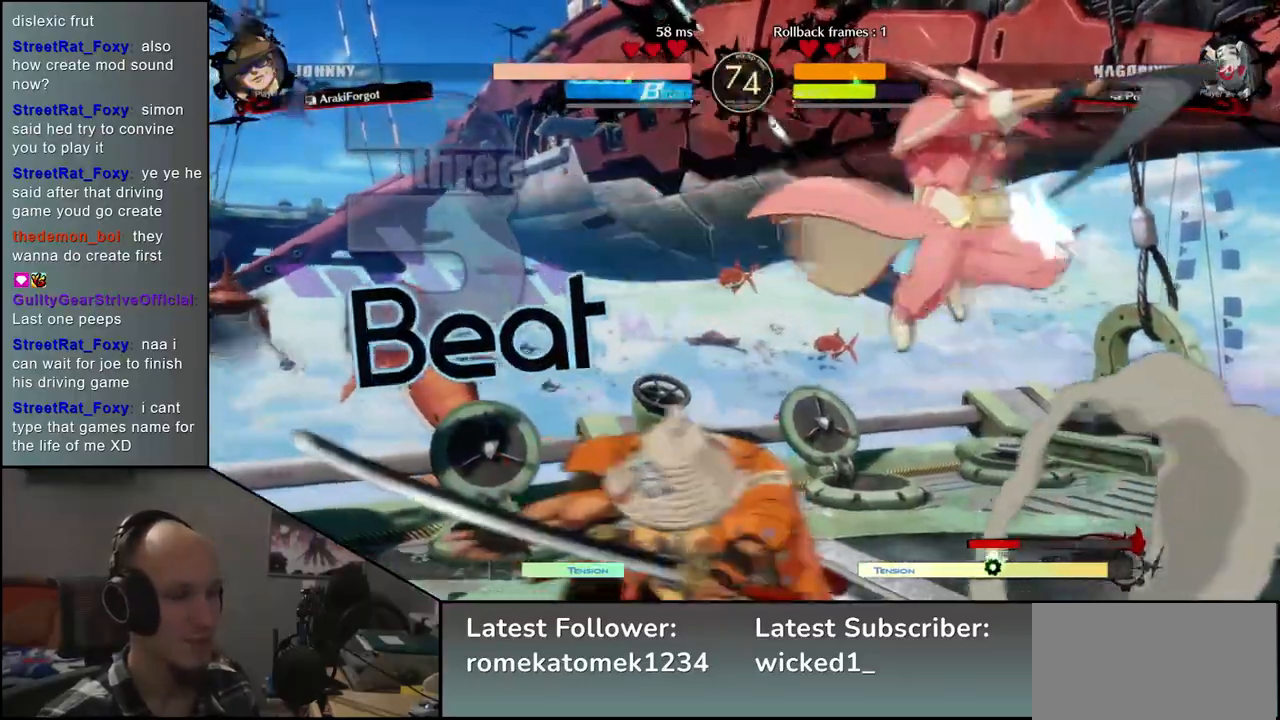
{"dt_ms": 500, "buttons": [], "left_stick": "left", "events": [[367, "R1", "up"], [367, "R2", "up"], [367, "SQUARE", "up"], [367, "TRIANGLE", "up"]]}
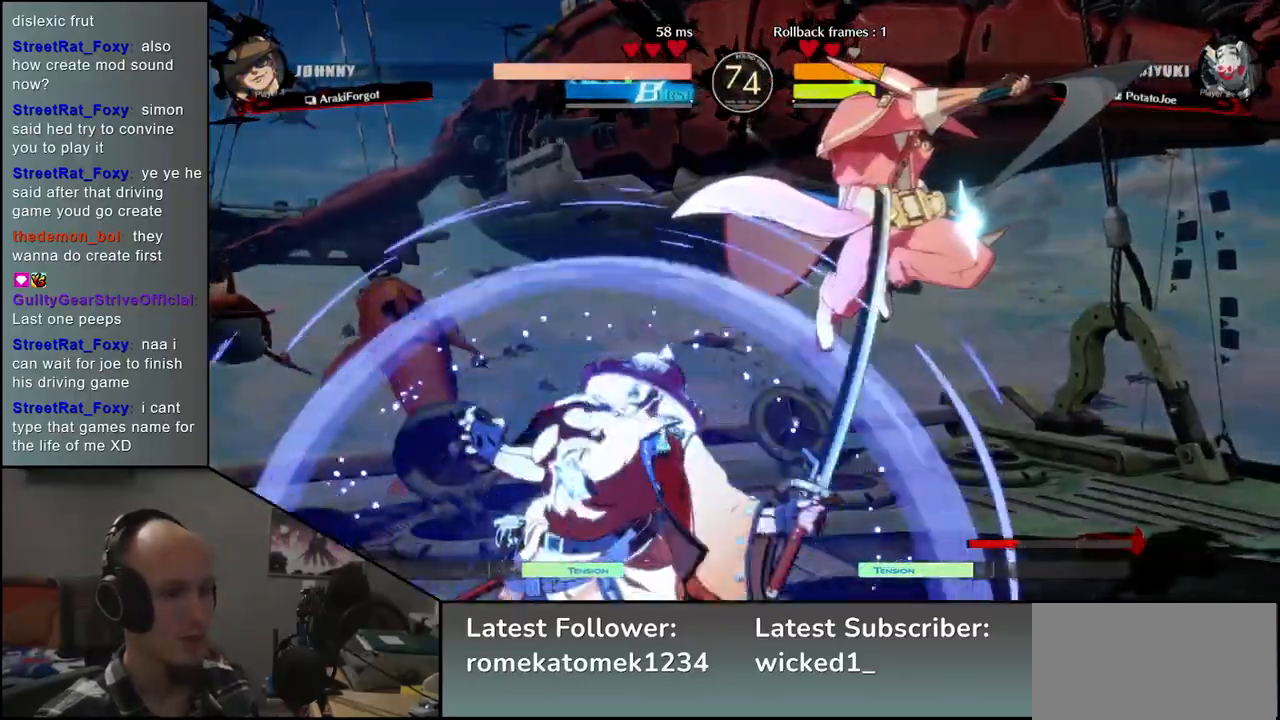
{"dt_ms": 1000, "buttons": [], "left_stick": "left"}
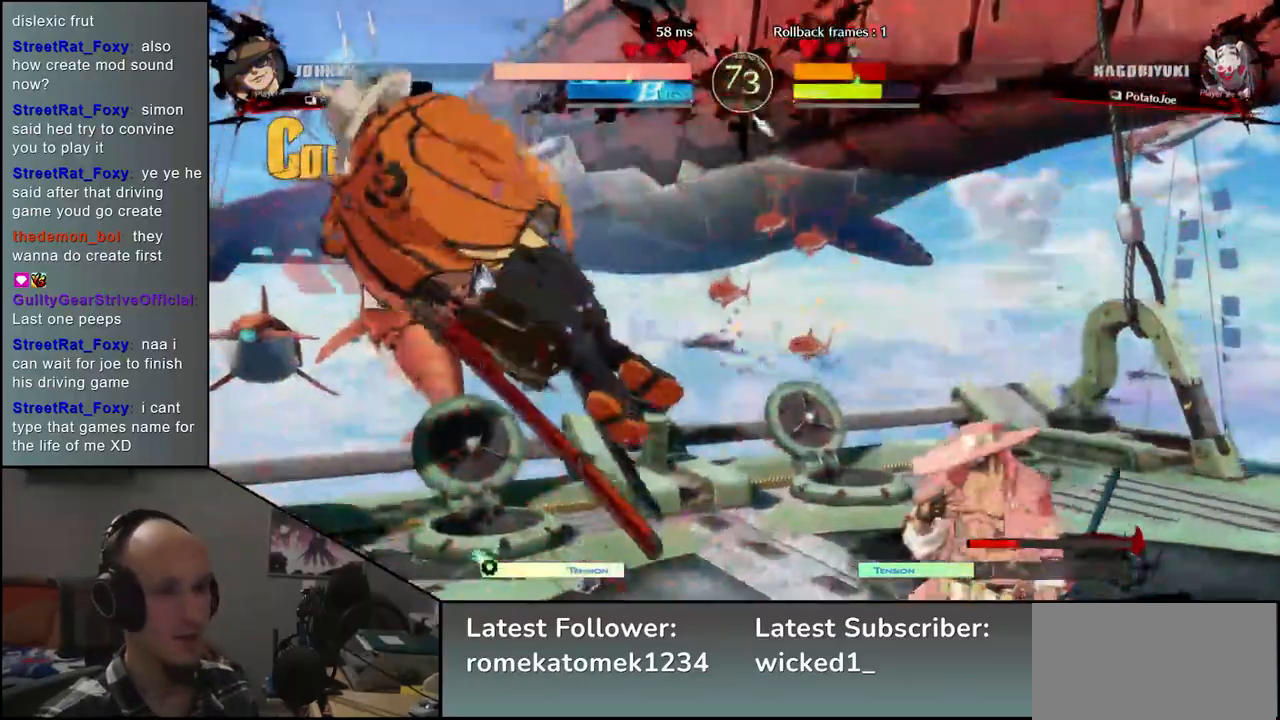
{"dt_ms": 500, "buttons": [], "left_stick": "left", "events": []}
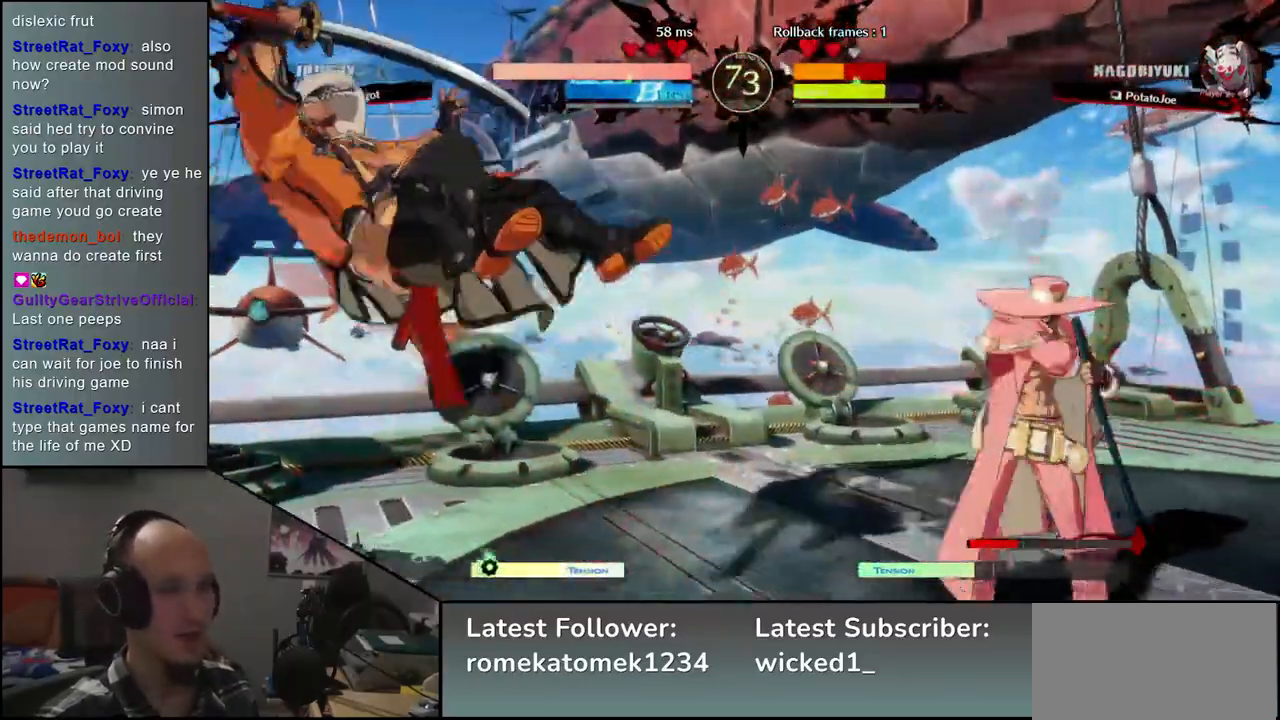
{"dt_ms": 500, "buttons": [], "left_stick": "left", "events": []}
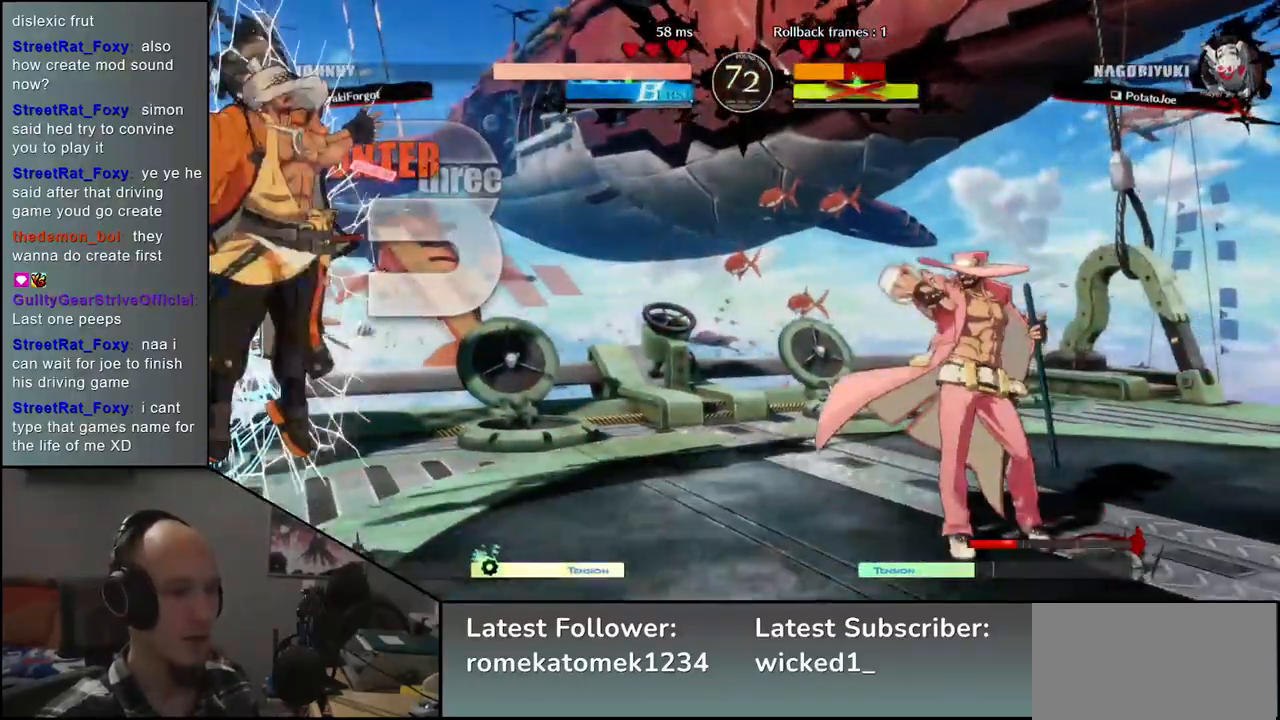
{"dt_ms": 500, "buttons": [], "left_stick": "left", "events": []}
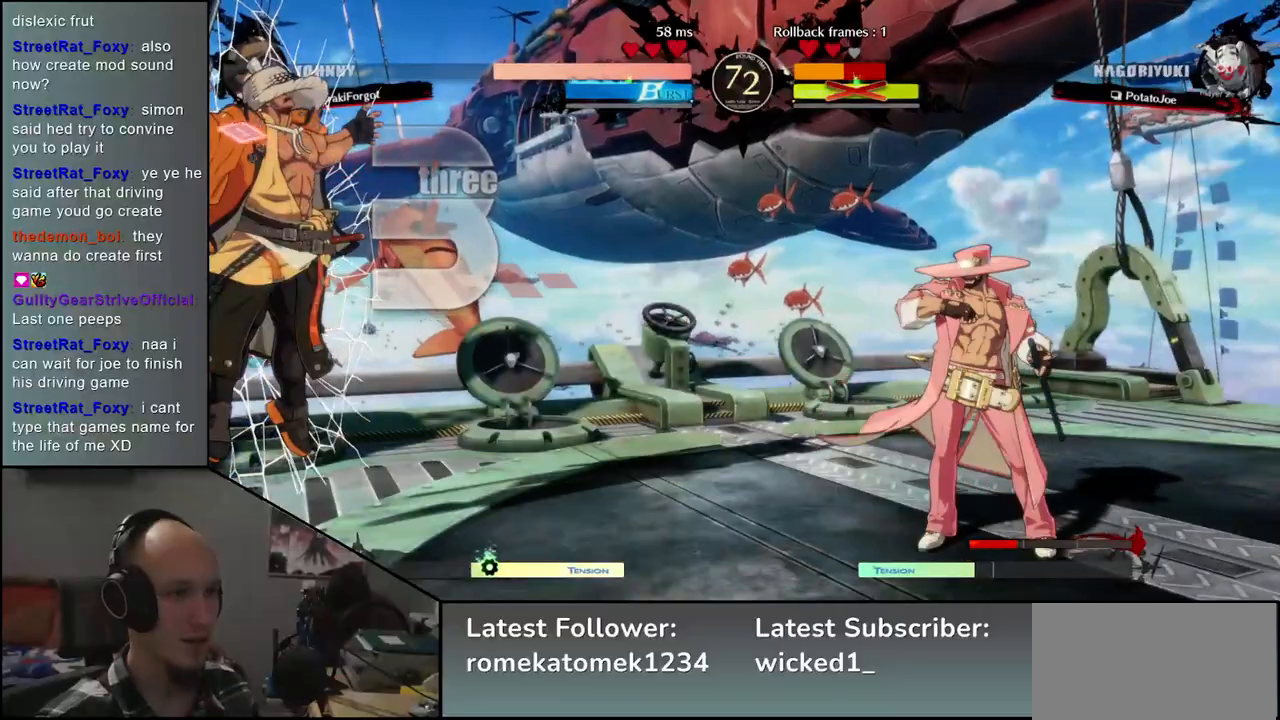
{"dt_ms": 500, "buttons": [], "left_stick": "left", "events": []}
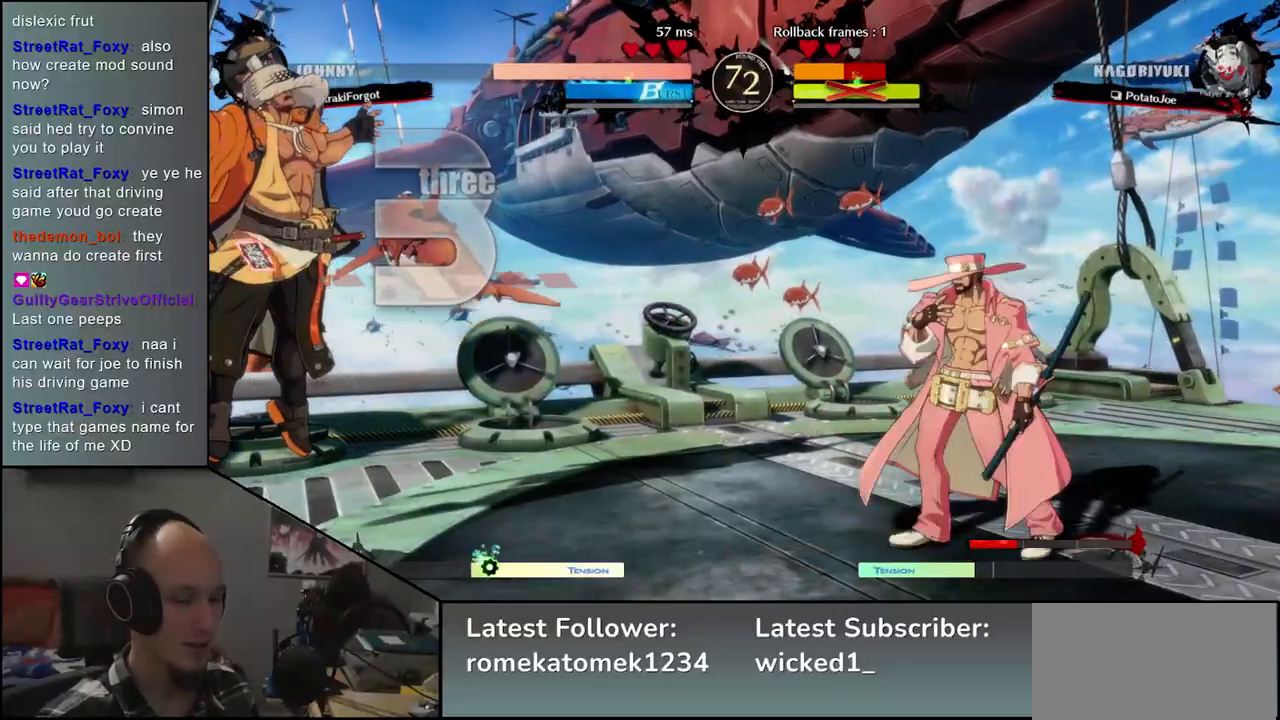
{"dt_ms": 500, "buttons": [], "left_stick": "left", "events": []}
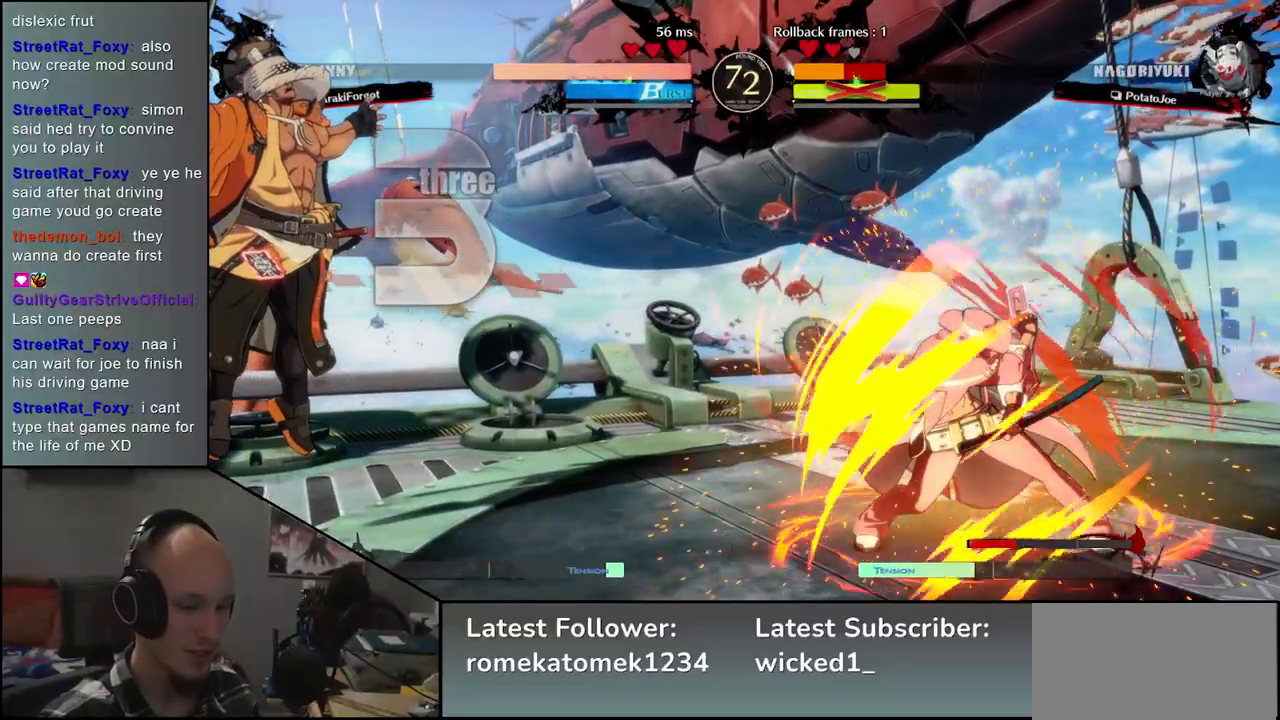
{"dt_ms": 500, "buttons": [], "left_stick": "left", "events": []}
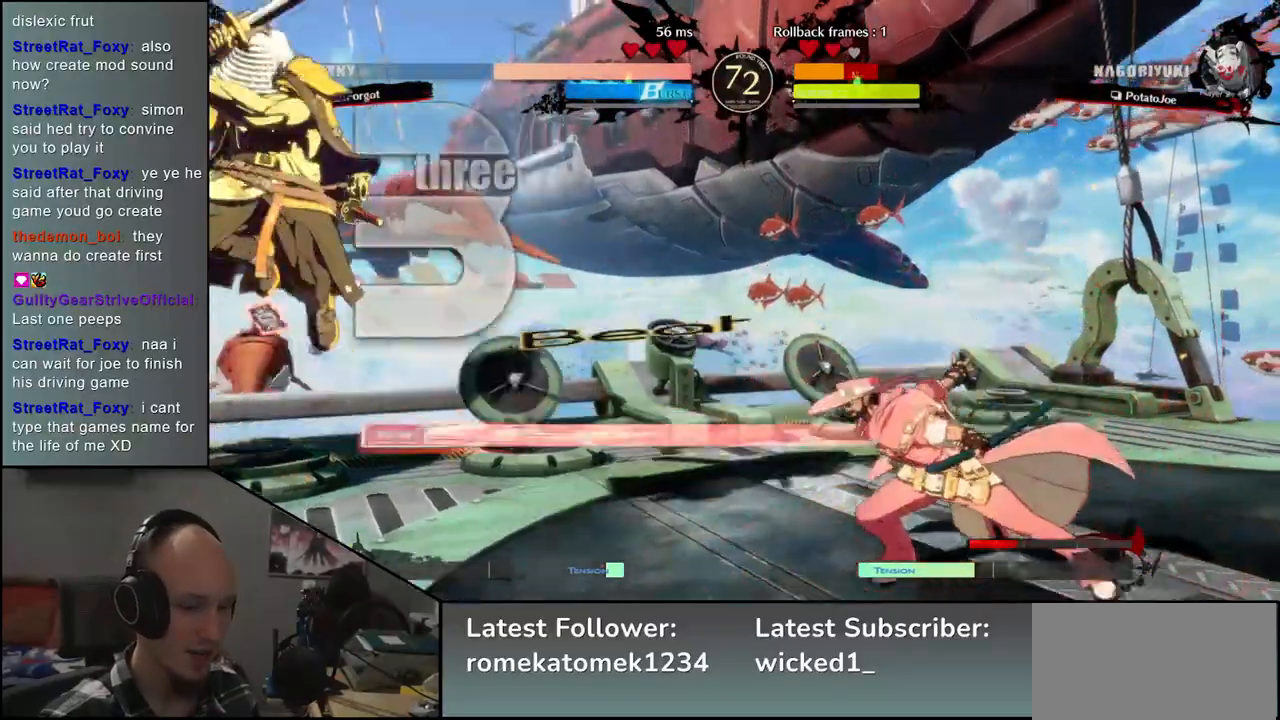
{"dt_ms": 500, "buttons": [], "left_stick": "left", "events": []}
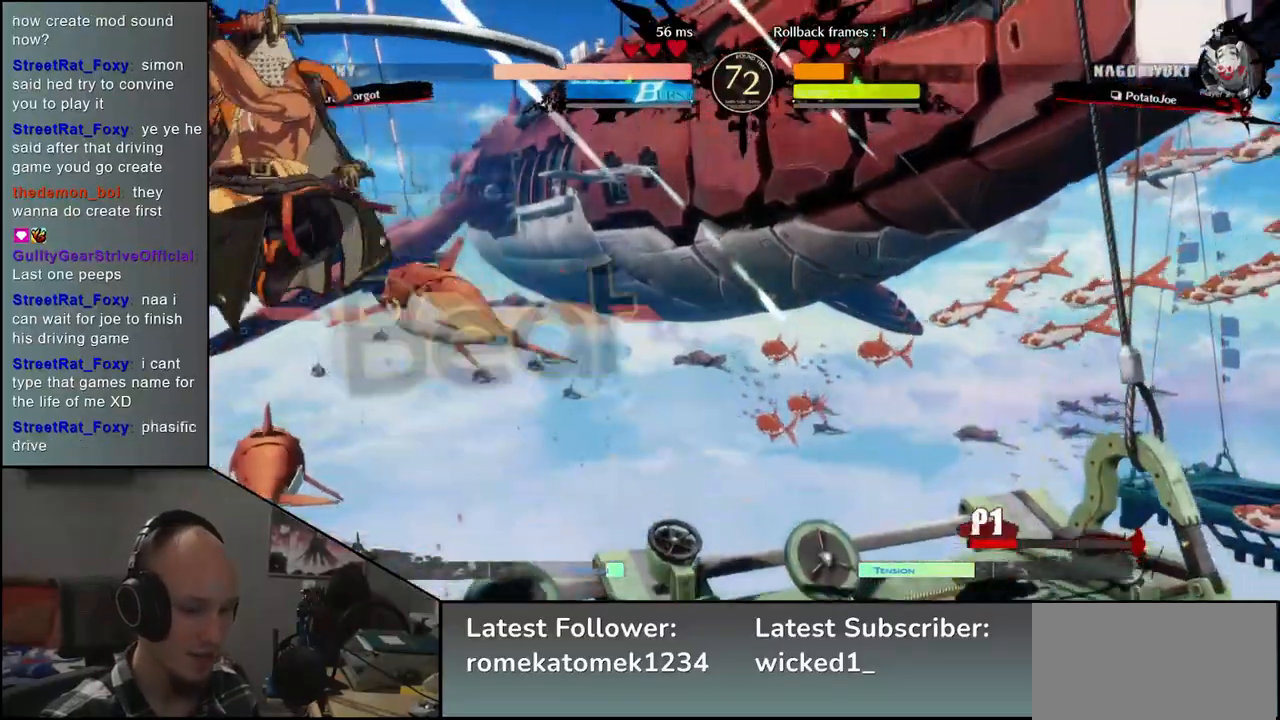
{"dt_ms": 500, "buttons": [], "left_stick": "left", "events": []}
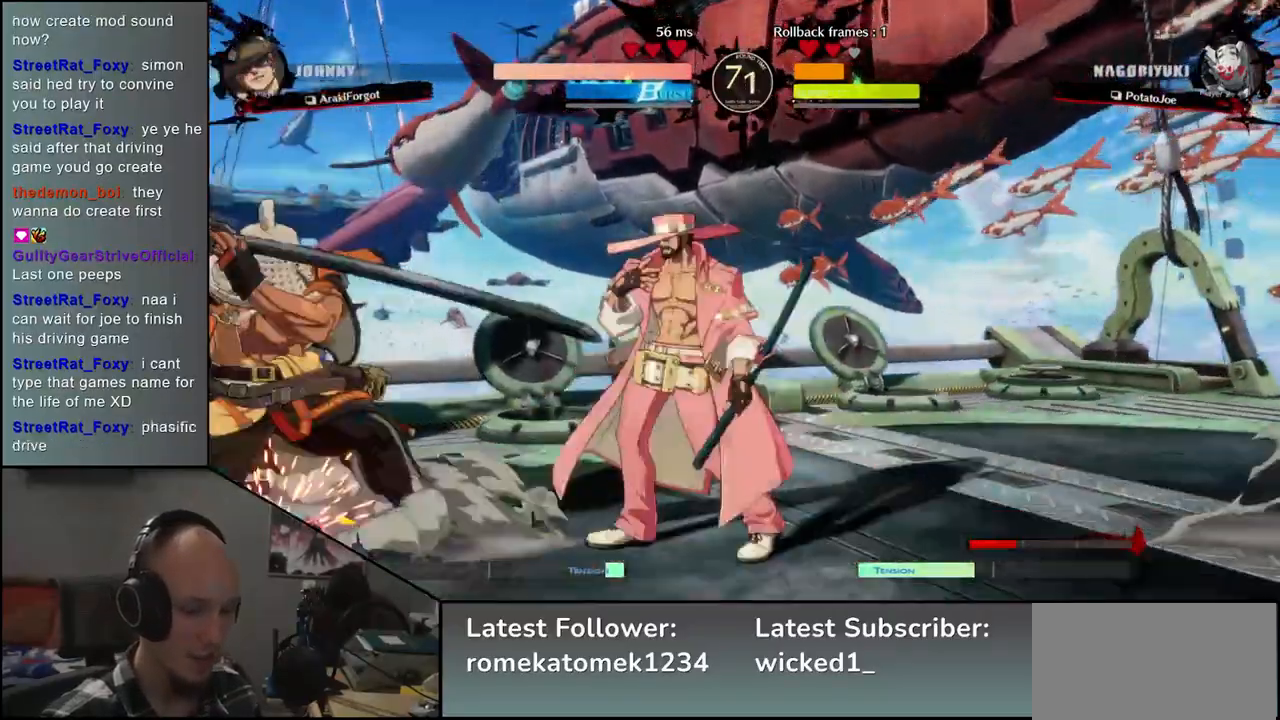
{"dt_ms": 500, "buttons": ["TRIANGLE"], "left_stick": "center", "events": [[100, "TRIANGLE", "down"], [183, "TRIANGLE", "up"], [233, "left_stick", "center"], [283, "TRIANGLE", "down"], [383, "TRIANGLE", "up"], [500, "TRIANGLE", "down"]]}
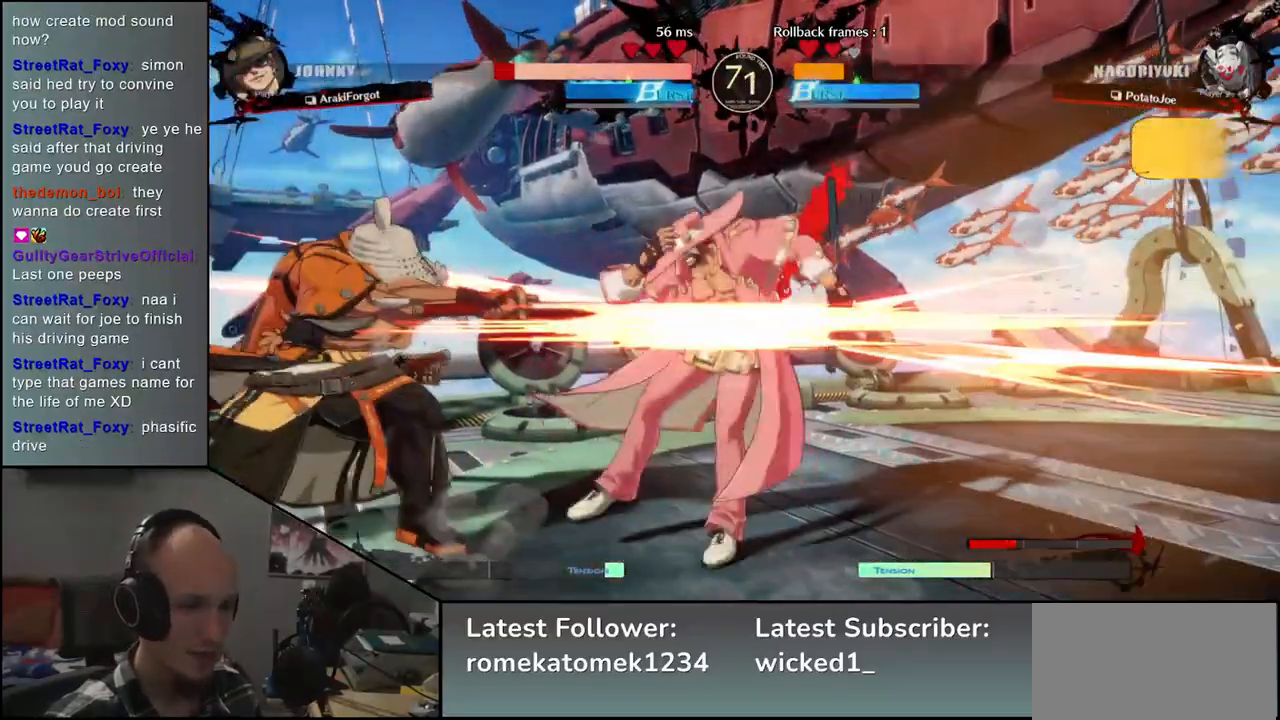
{"dt_ms": 500, "buttons": ["TRIANGLE"], "left_stick": "center", "events": [[83, "TRIANGLE", "up"], [200, "TRIANGLE", "down"], [317, "TRIANGLE", "up"], [417, "TRIANGLE", "down"]]}
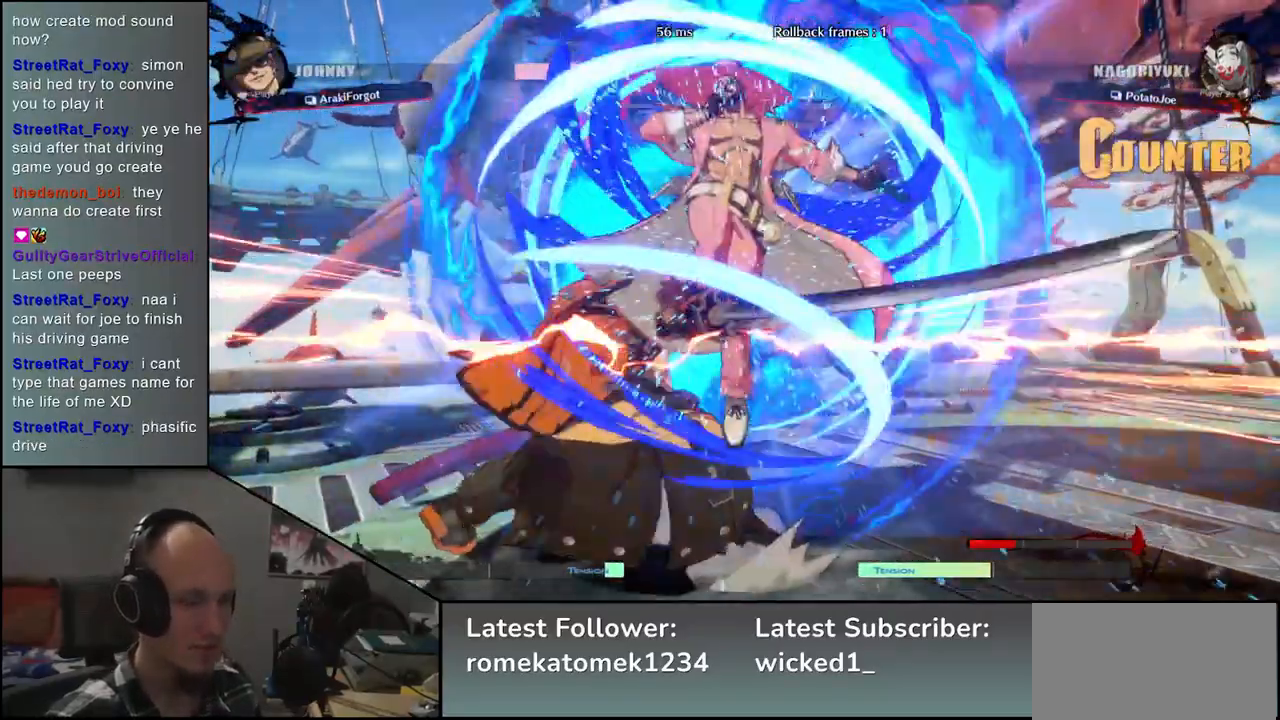
{"dt_ms": 500, "buttons": [], "left_stick": "center", "events": [[33, "TRIANGLE", "up"], [150, "TRIANGLE", "down"], [233, "TRIANGLE", "up"], [367, "TRIANGLE", "down"], [450, "TRIANGLE", "up"]]}
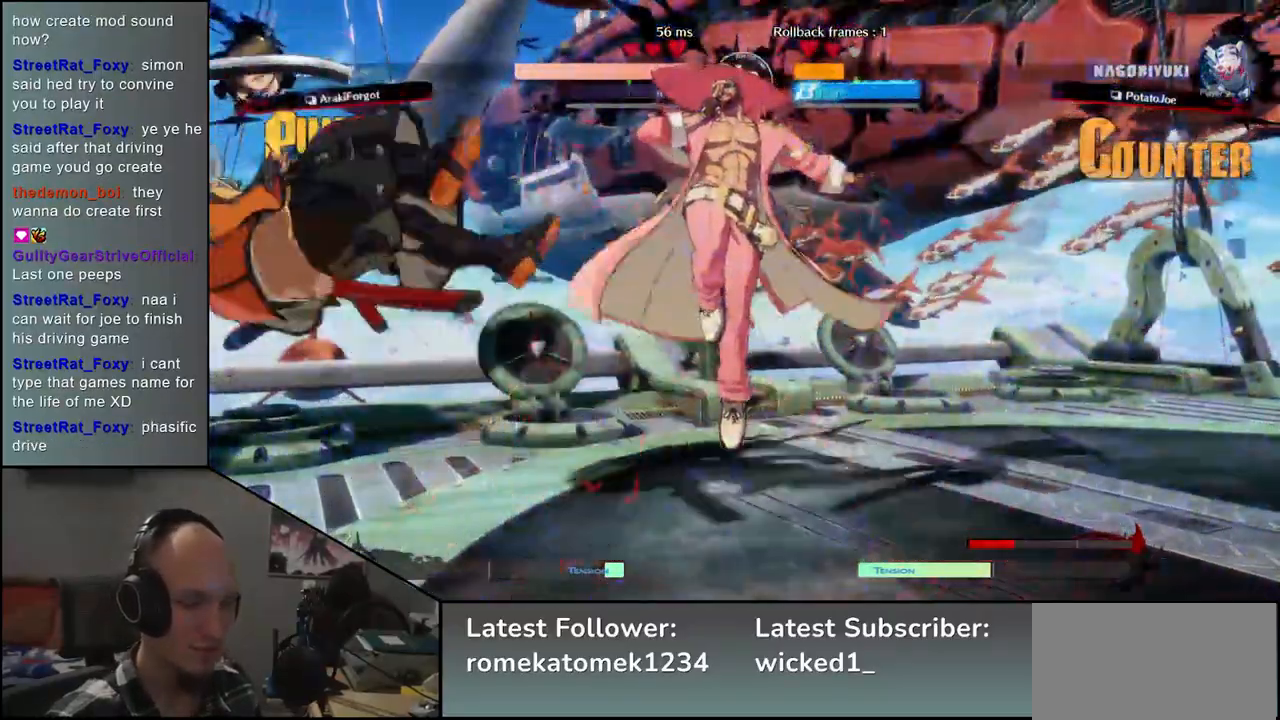
{"dt_ms": 500, "buttons": ["TRIANGLE"], "left_stick": "center", "events": [[83, "TRIANGLE", "down"], [200, "TRIANGLE", "up"], [500, "TRIANGLE", "down"]]}
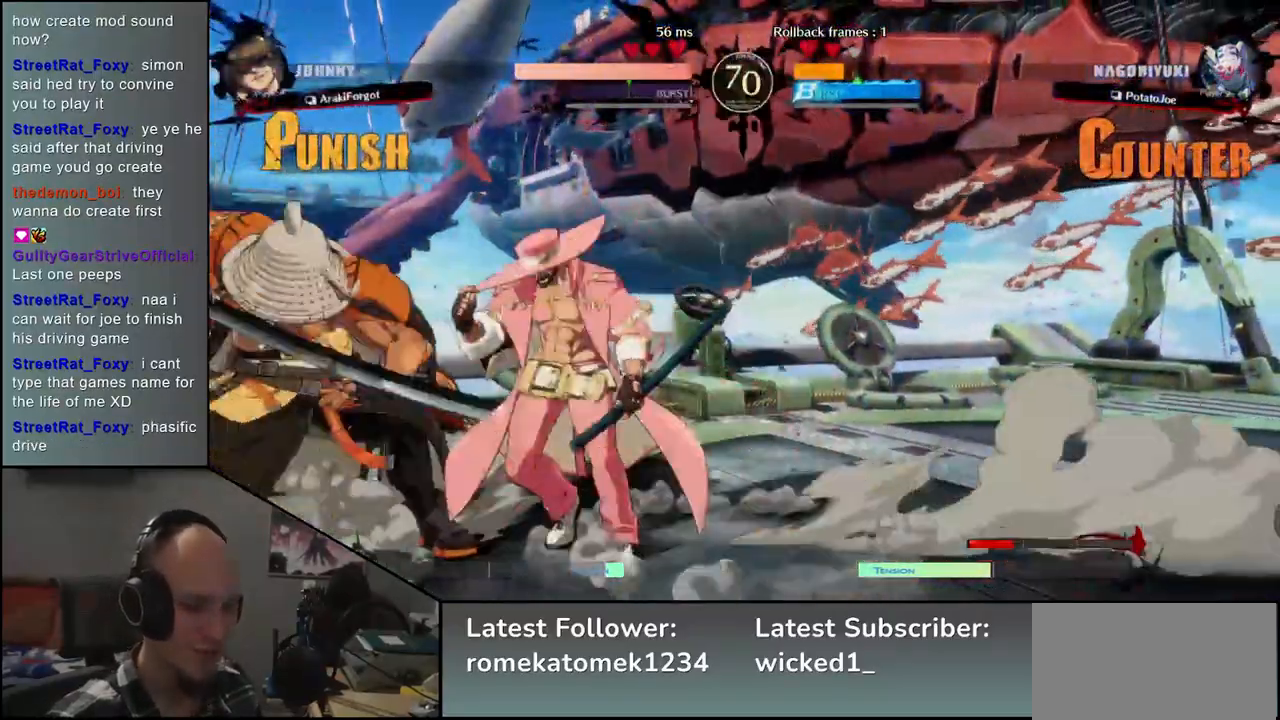
{"dt_ms": 500, "buttons": ["TRIANGLE"], "left_stick": "center", "events": [[150, "TRIANGLE", "up"], [250, "TRIANGLE", "down"], [367, "TRIANGLE", "up"], [483, "TRIANGLE", "down"]]}
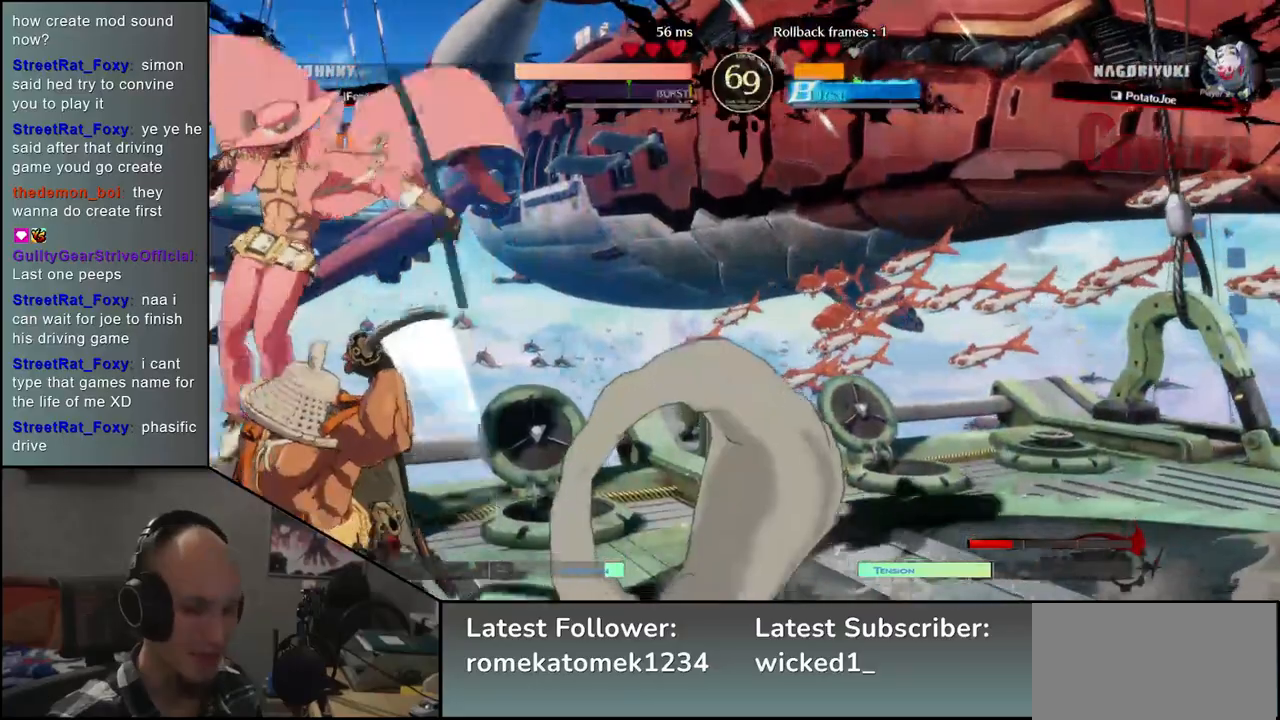
{"dt_ms": 500, "buttons": [], "left_stick": "left", "events": [[117, "TRIANGLE", "up"], [150, "left_stick", "left"], [333, "TRIANGLE", "down"], [450, "TRIANGLE", "up"]]}
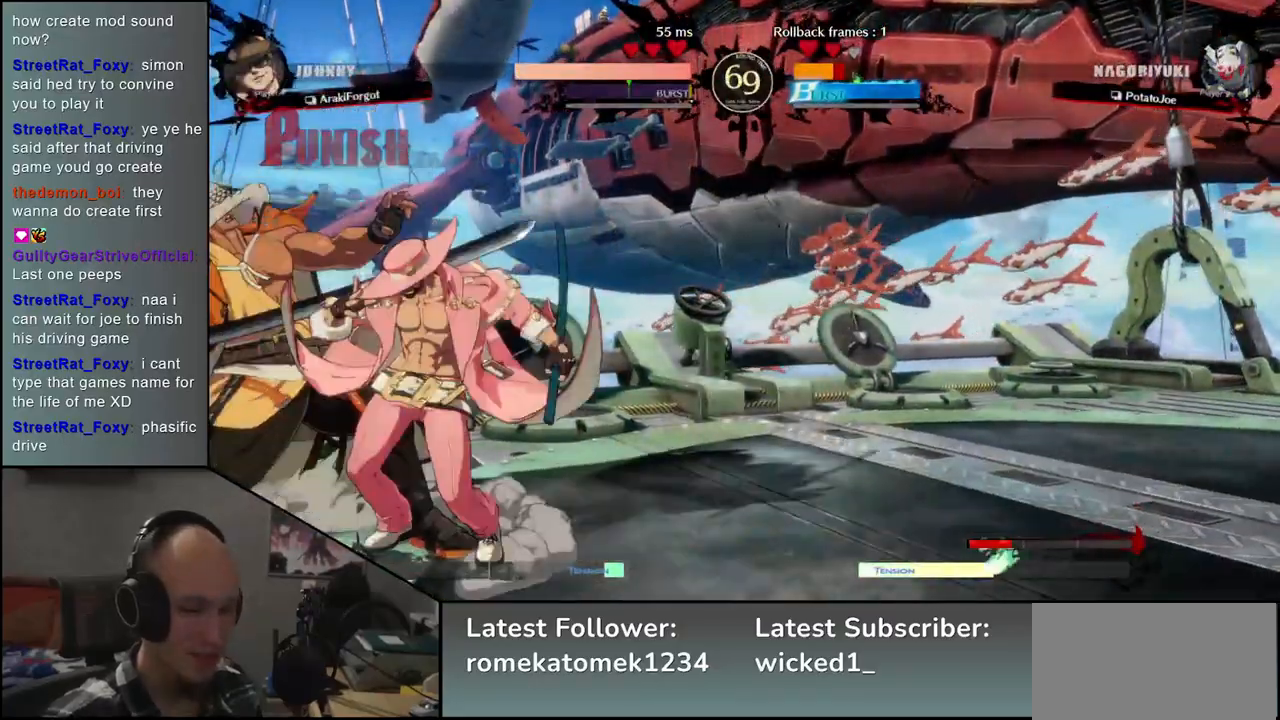
{"dt_ms": 500, "buttons": ["TRIANGLE"], "left_stick": "center", "events": [[117, "TRIANGLE", "down"], [233, "left_stick", "center"], [250, "TRIANGLE", "up"], [383, "TRIANGLE", "down"]]}
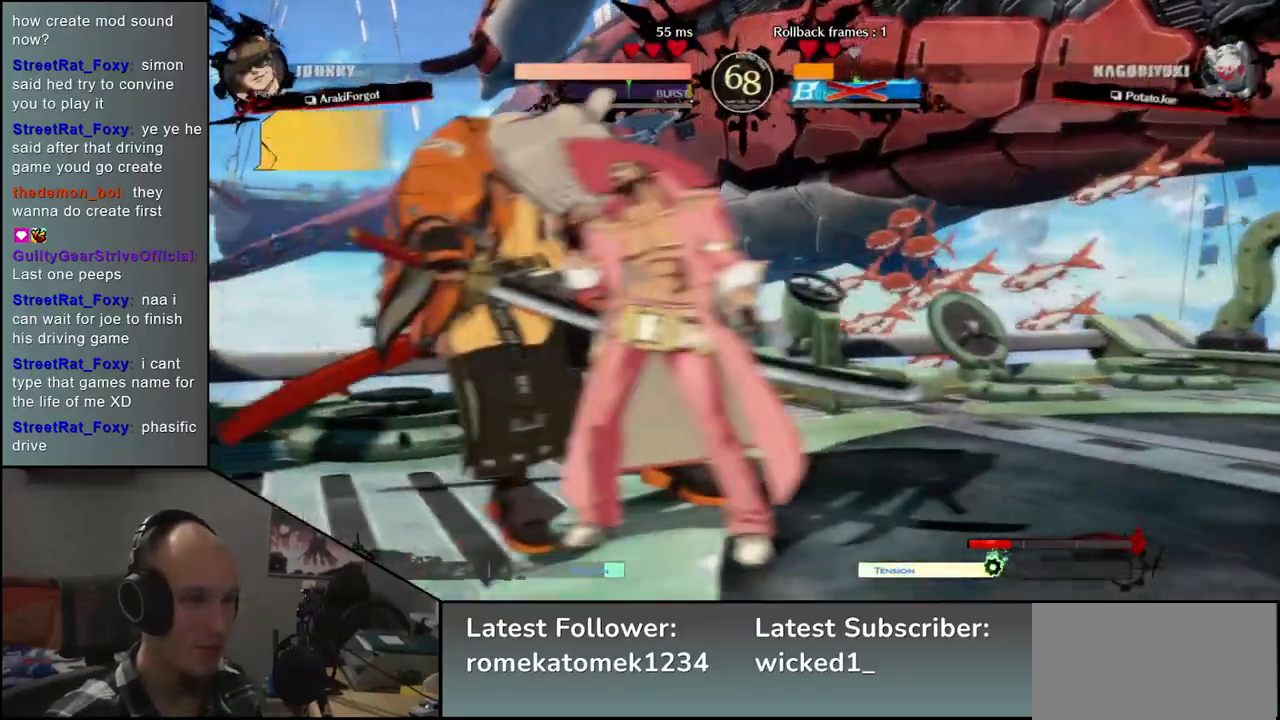
{"dt_ms": 500, "buttons": [], "left_stick": "center", "events": [[17, "TRIANGLE", "up"], [133, "TRIANGLE", "down"], [283, "TRIANGLE", "up"]]}
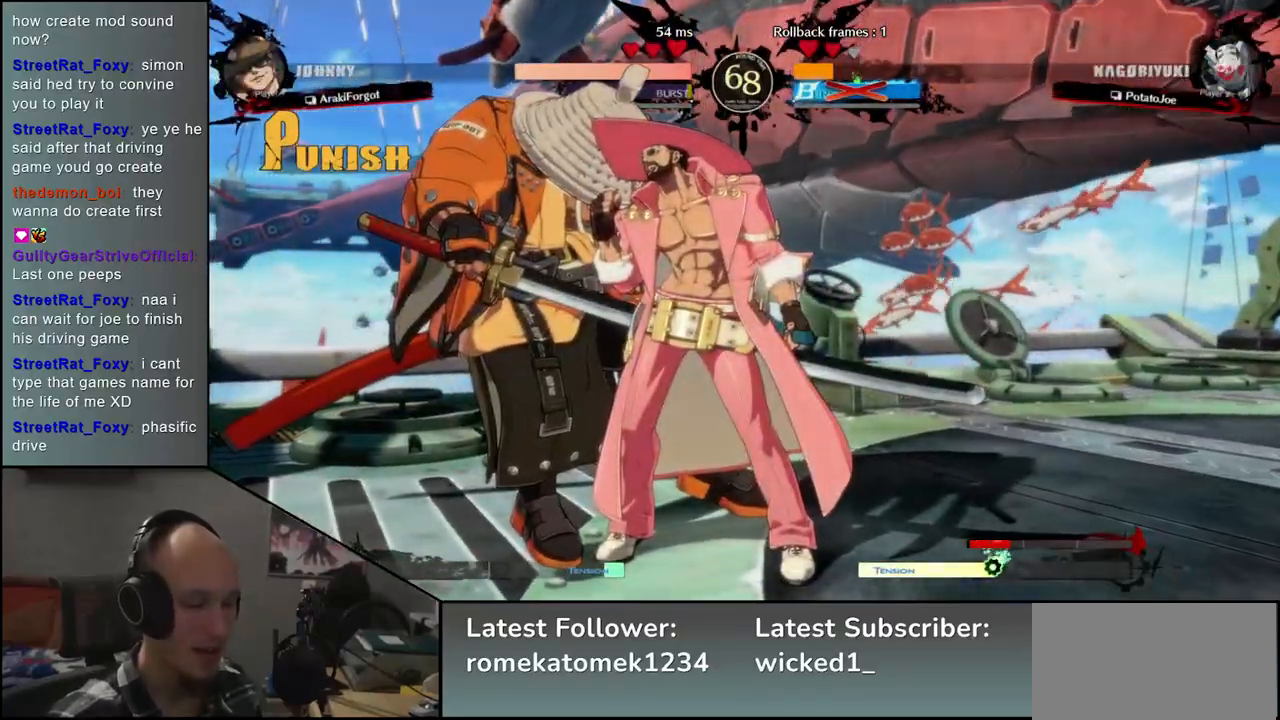
{"dt_ms": 500, "buttons": [], "left_stick": "center", "events": []}
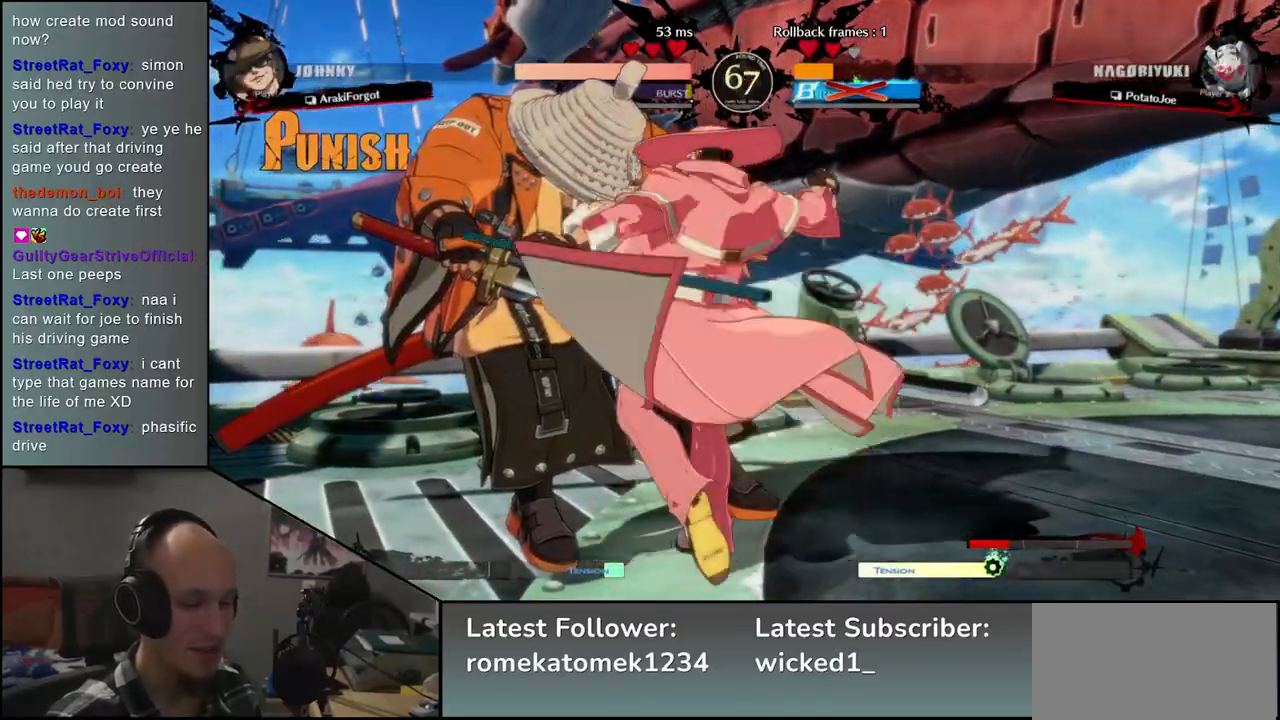
{"dt_ms": 500, "buttons": [], "left_stick": "center", "events": []}
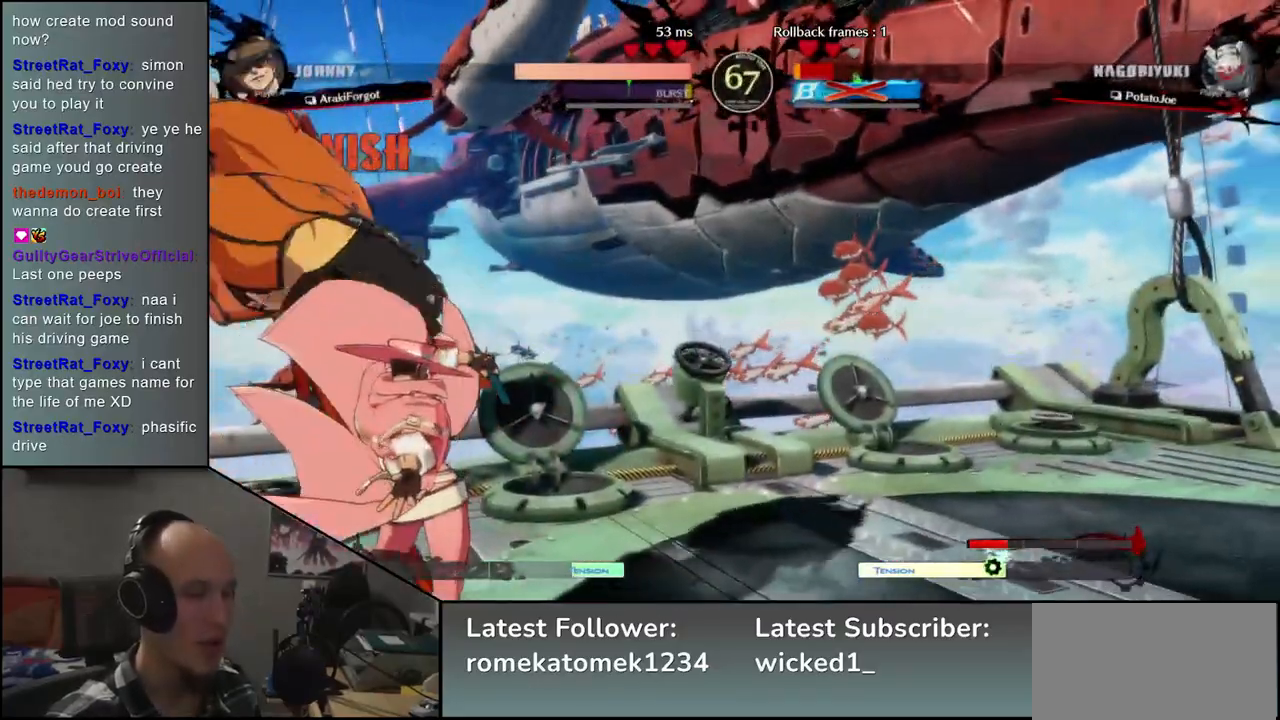
{"dt_ms": 500, "buttons": [], "left_stick": "center", "events": []}
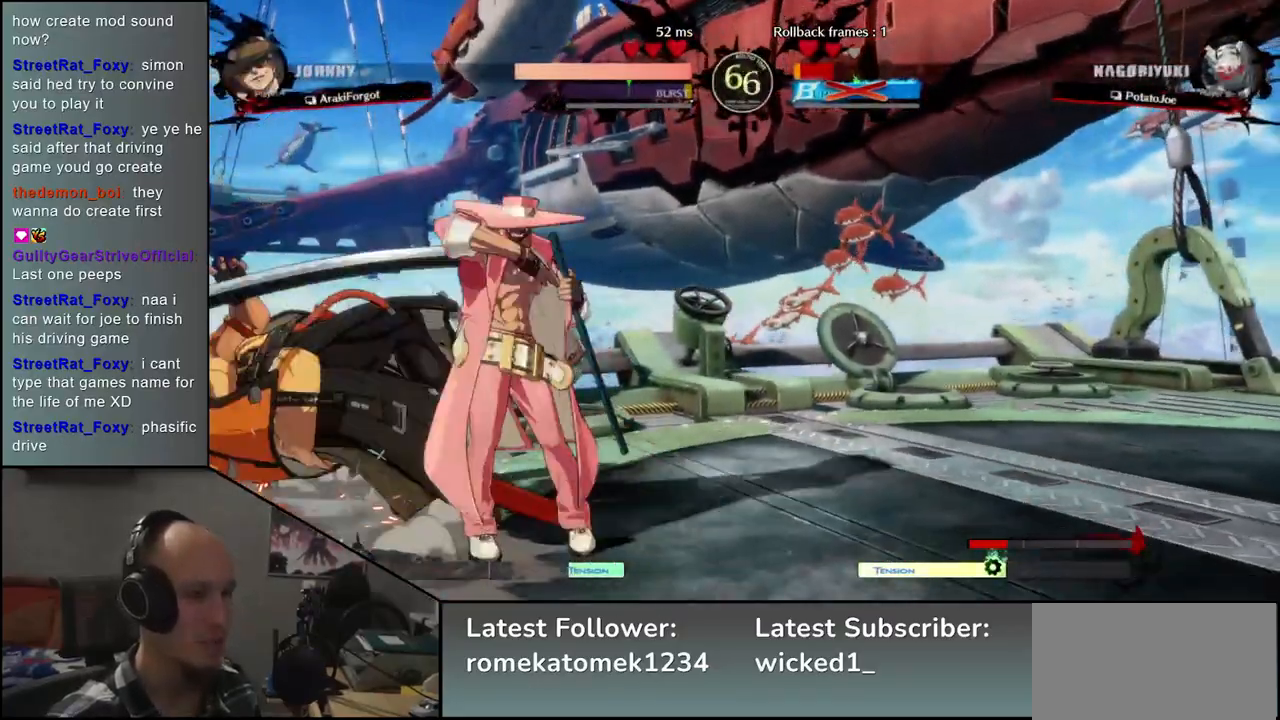
{"dt_ms": 500, "buttons": [], "left_stick": "left", "events": [[100, "left_stick", "left"], [150, "R1", "down"], [250, "R1", "up"], [367, "R1", "down"], [433, "R1", "up"]]}
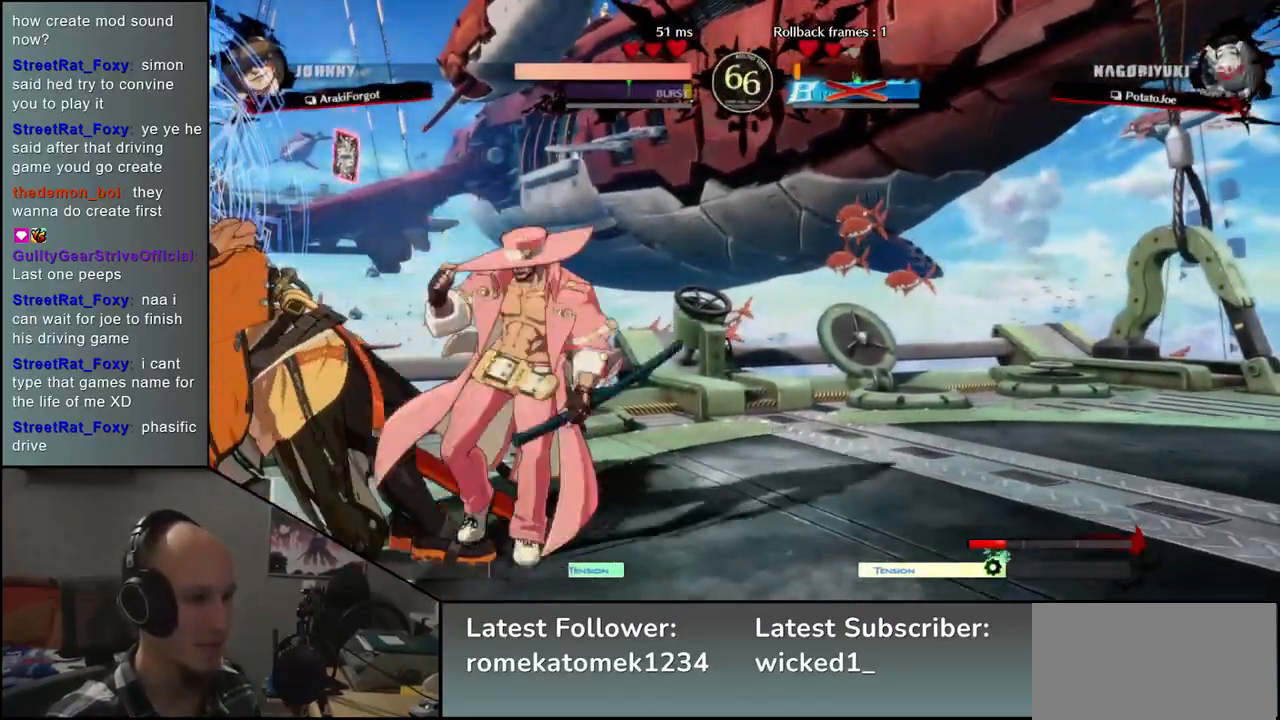
{"dt_ms": 500, "buttons": [], "left_stick": "center", "events": [[50, "R1", "down"], [150, "R1", "up"], [217, "R1", "down"], [250, "left_stick", "center"], [300, "R1", "up"], [400, "R1", "down"], [483, "R1", "up"]]}
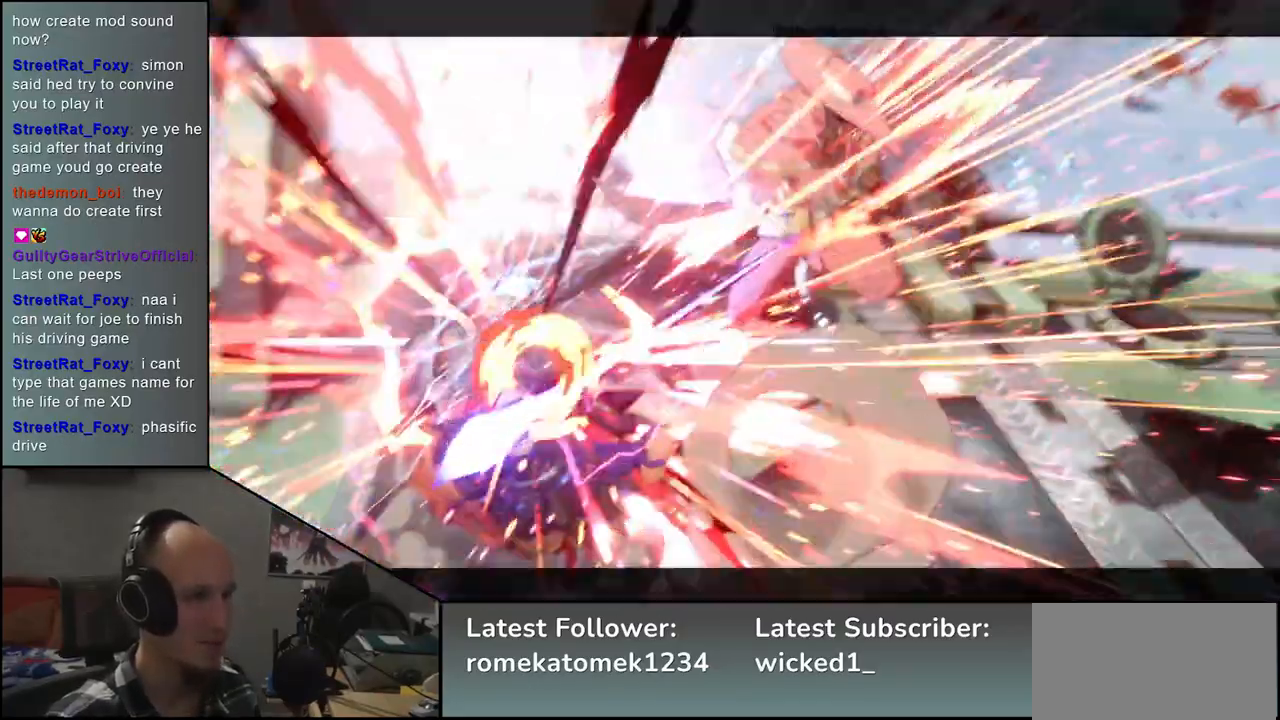
{"dt_ms": 500, "buttons": [], "left_stick": "center", "events": [[17, "left_stick", "left"], [483, "left_stick", "center"]]}
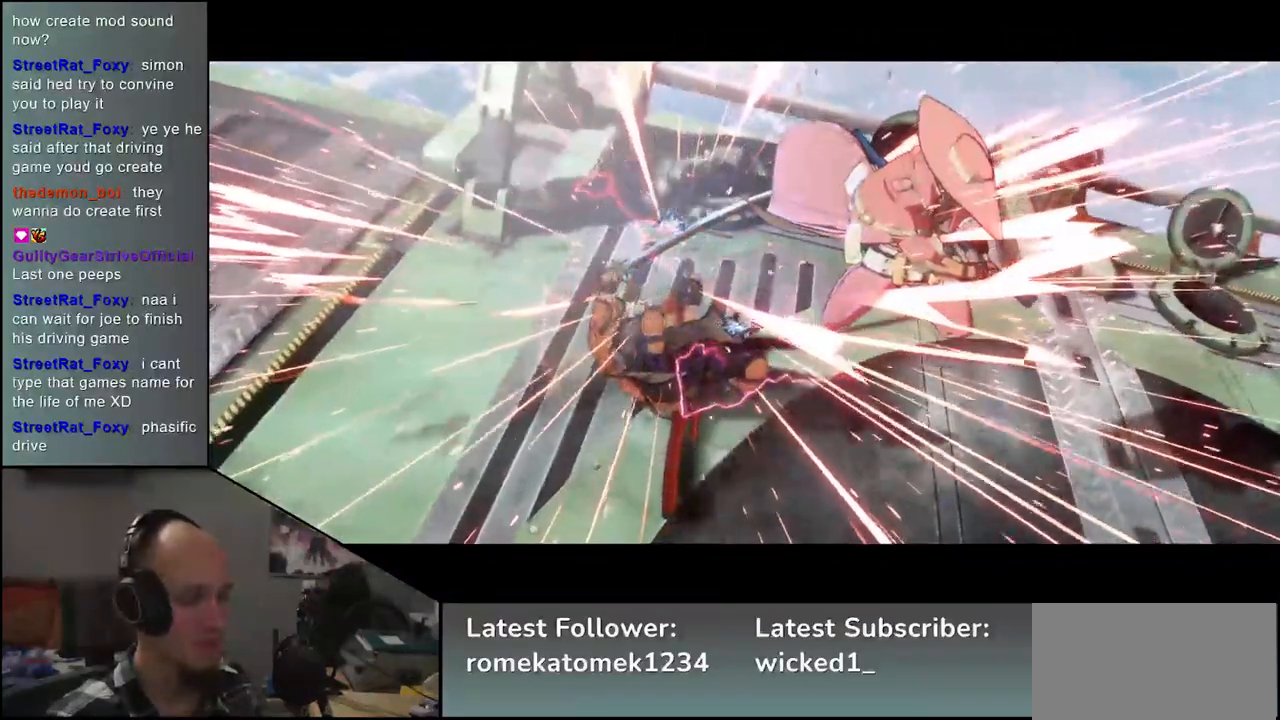
{"dt_ms": 500, "buttons": [], "left_stick": "center", "events": []}
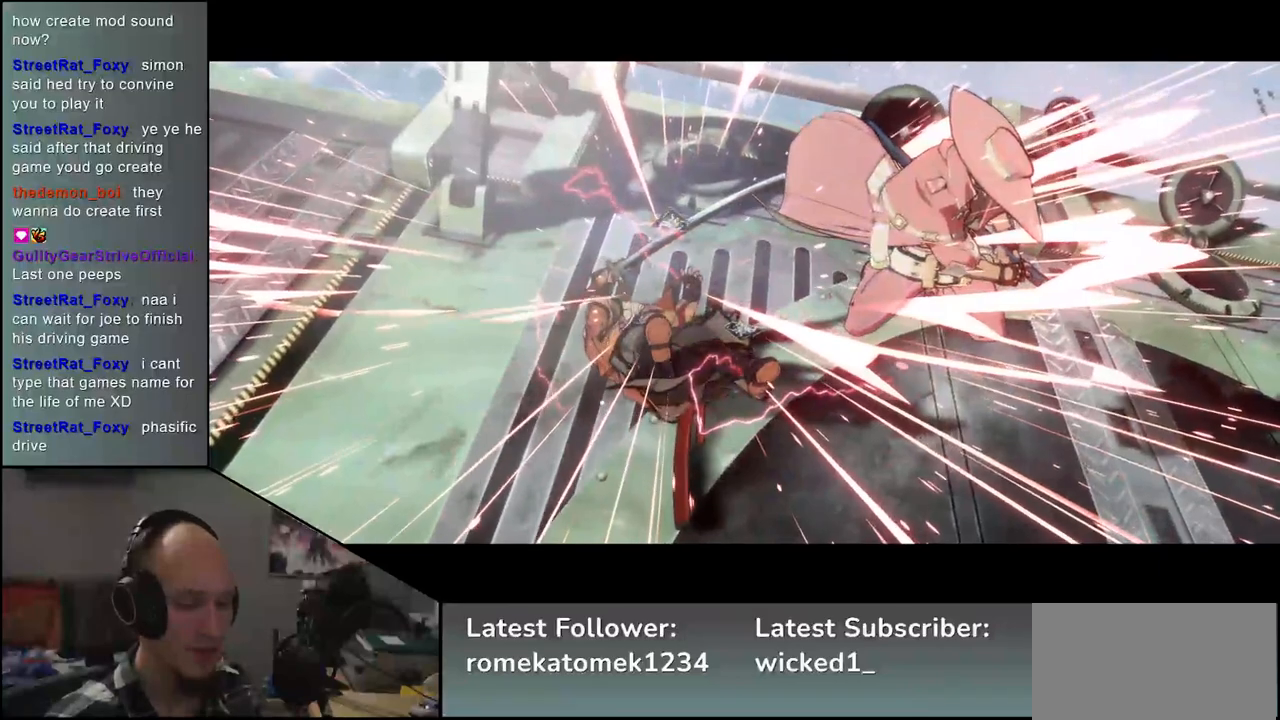
{"dt_ms": 500, "buttons": [], "left_stick": "center", "events": []}